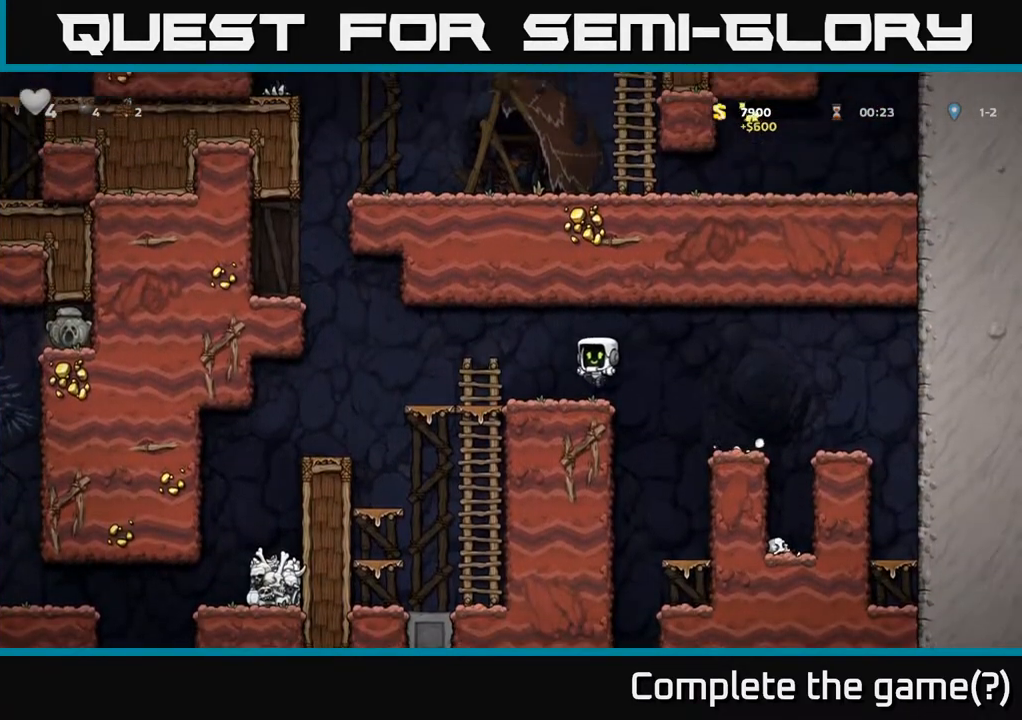
Gameplay with a controller (Xbox layout); each line is a JSON object with the inputs held at the frame after it. "events" lists button and stick changes between this image and that frame as [ms after this image, input, new state], when the widget could be followed in between.
{"buttons": [], "left_stick": "left", "right_stick": "center", "events": [[183, "A", "down"], [300, "A", "up"]]}
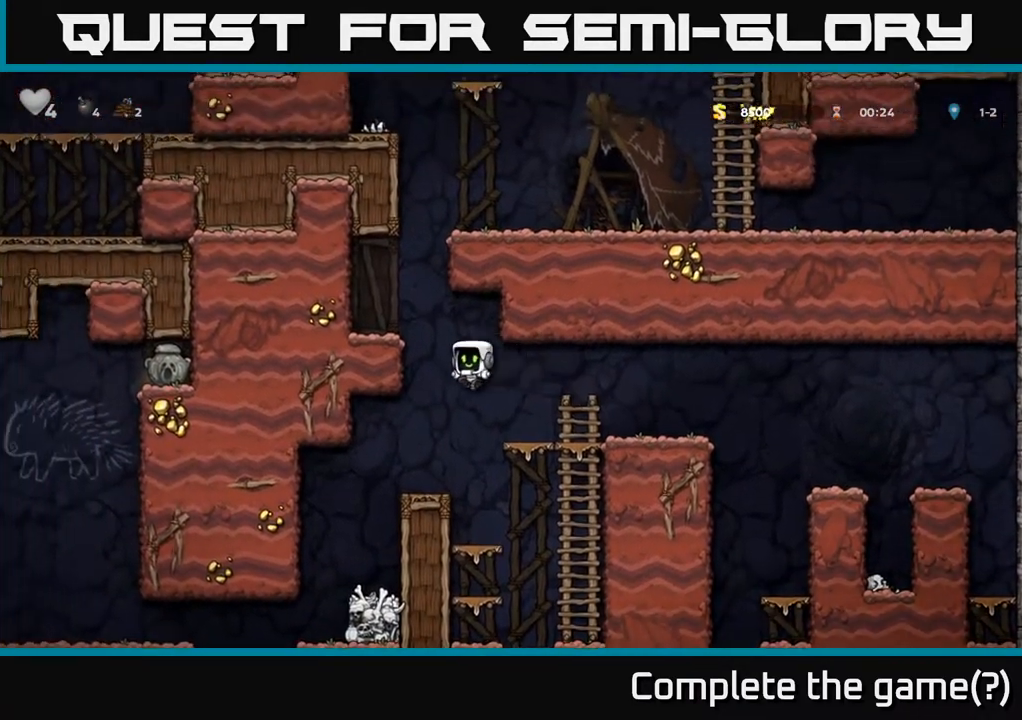
{"buttons": [], "left_stick": "center", "right_stick": "center", "events": [[117, "left_stick", "center"], [383, "left_stick", "left"], [500, "left_stick", "center"]]}
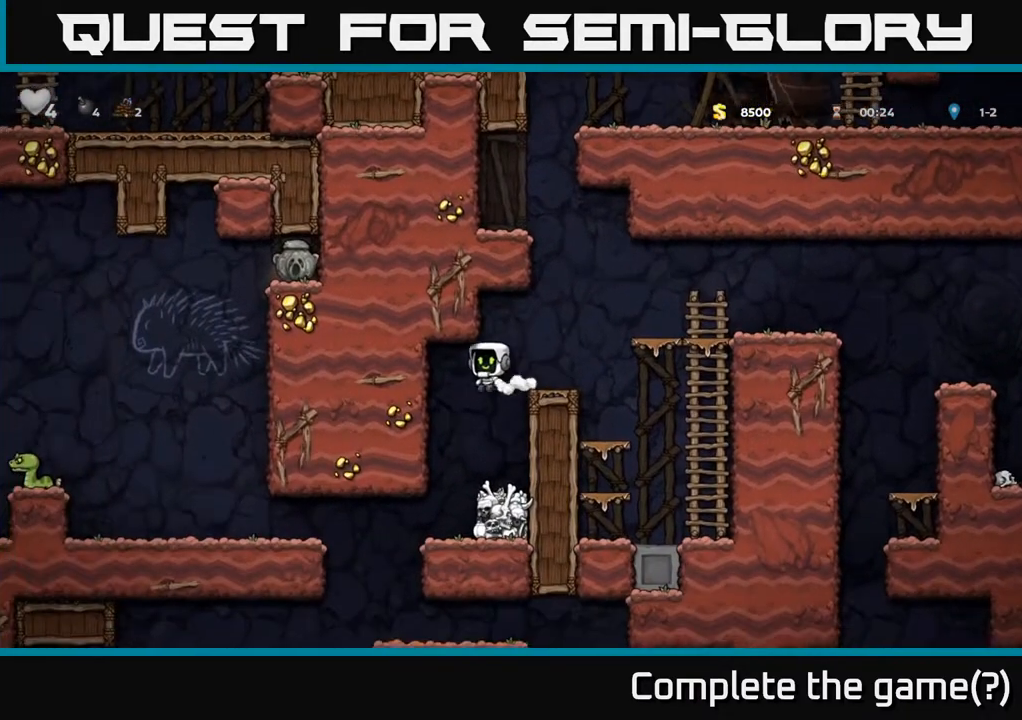
{"buttons": [], "left_stick": "left", "right_stick": "center", "events": [[433, "left_stick", "left"]]}
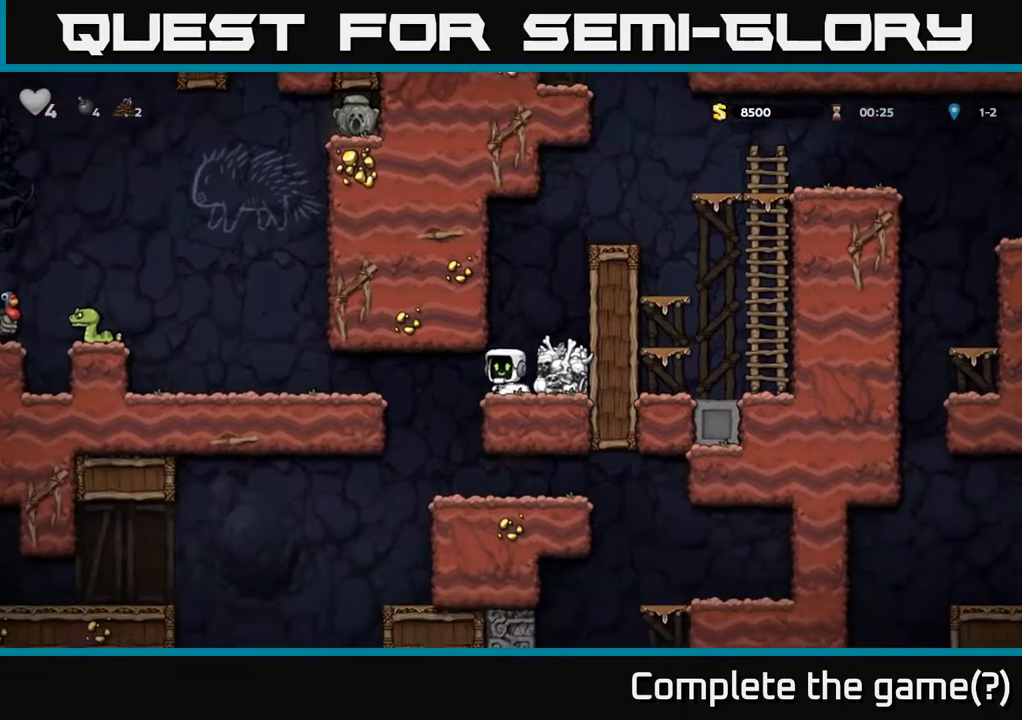
{"buttons": ["A"], "left_stick": "left", "right_stick": "center", "events": [[400, "A", "down"]]}
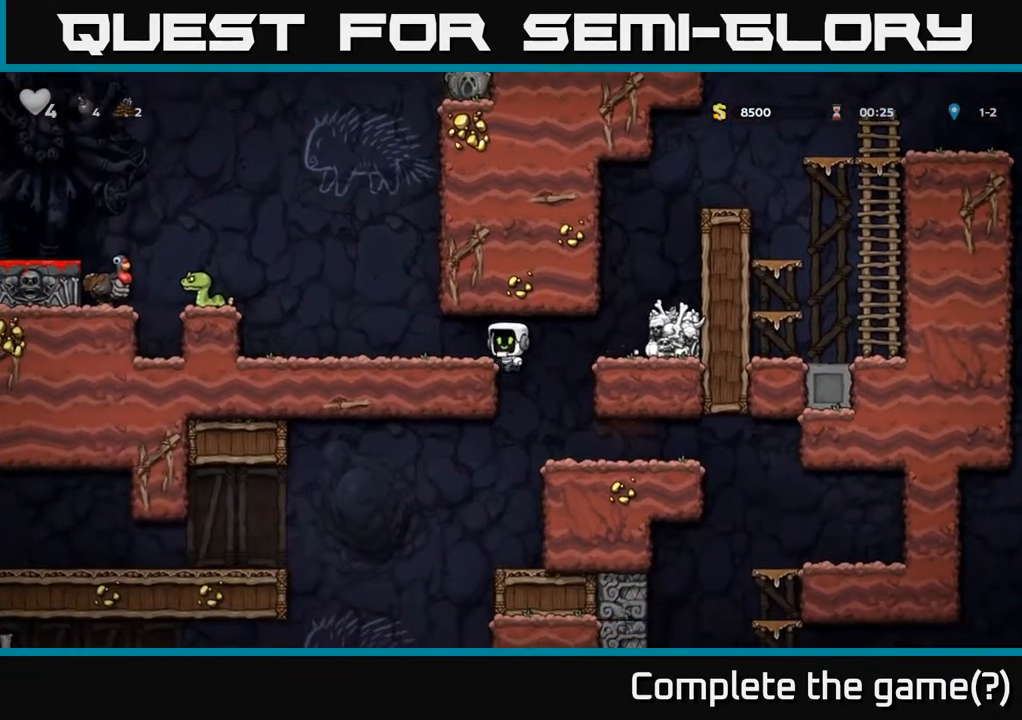
{"buttons": [], "left_stick": "center", "right_stick": "center", "events": [[17, "A", "up"], [350, "left_stick", "center"]]}
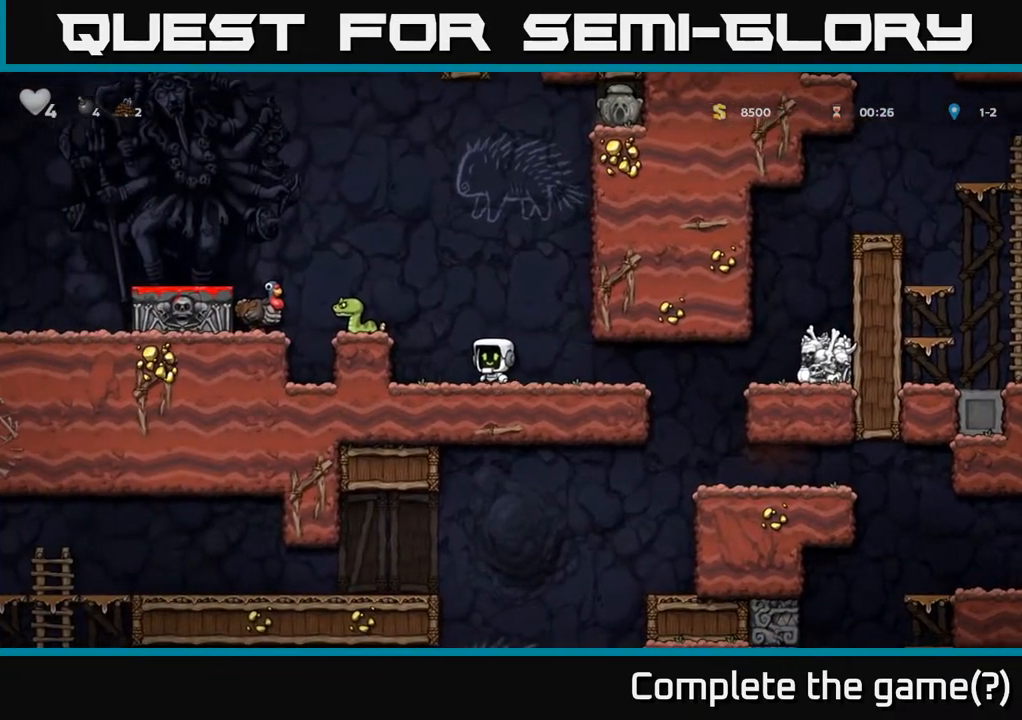
{"buttons": [], "left_stick": "left", "right_stick": "center", "events": [[300, "A", "down"], [300, "left_stick", "left"], [317, "X", "down"], [383, "X", "up"], [417, "A", "up"]]}
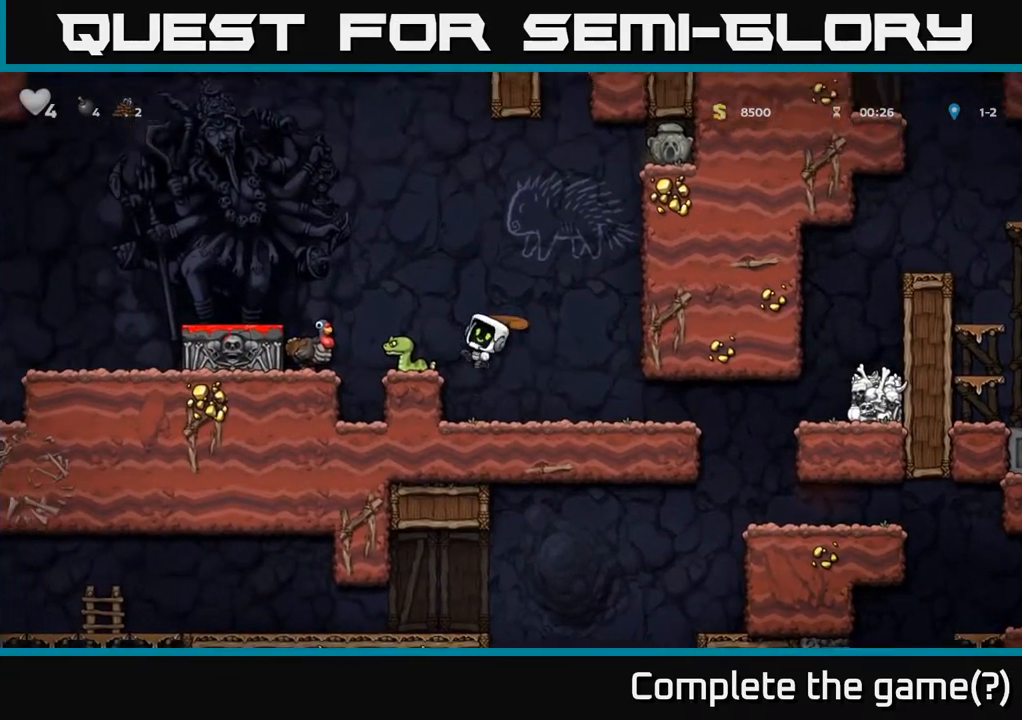
{"buttons": ["A"], "left_stick": "left", "right_stick": "center"}
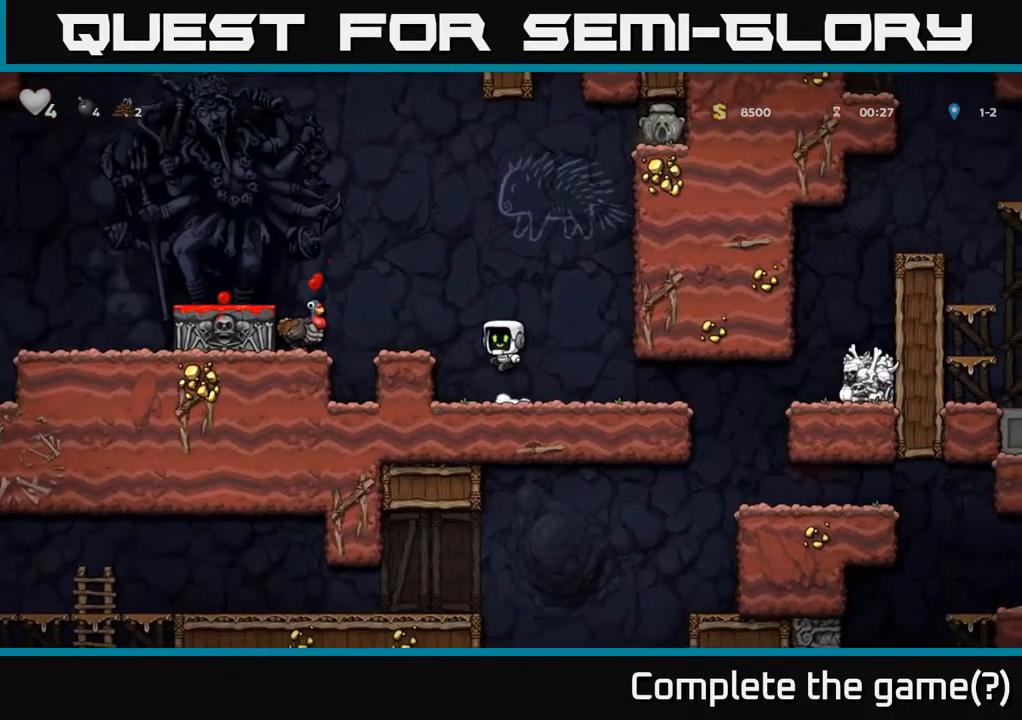
{"buttons": ["A"], "left_stick": "left", "right_stick": "center", "events": [[17, "A", "up"], [167, "left_stick", "center"], [367, "A", "down"], [433, "left_stick", "left"]]}
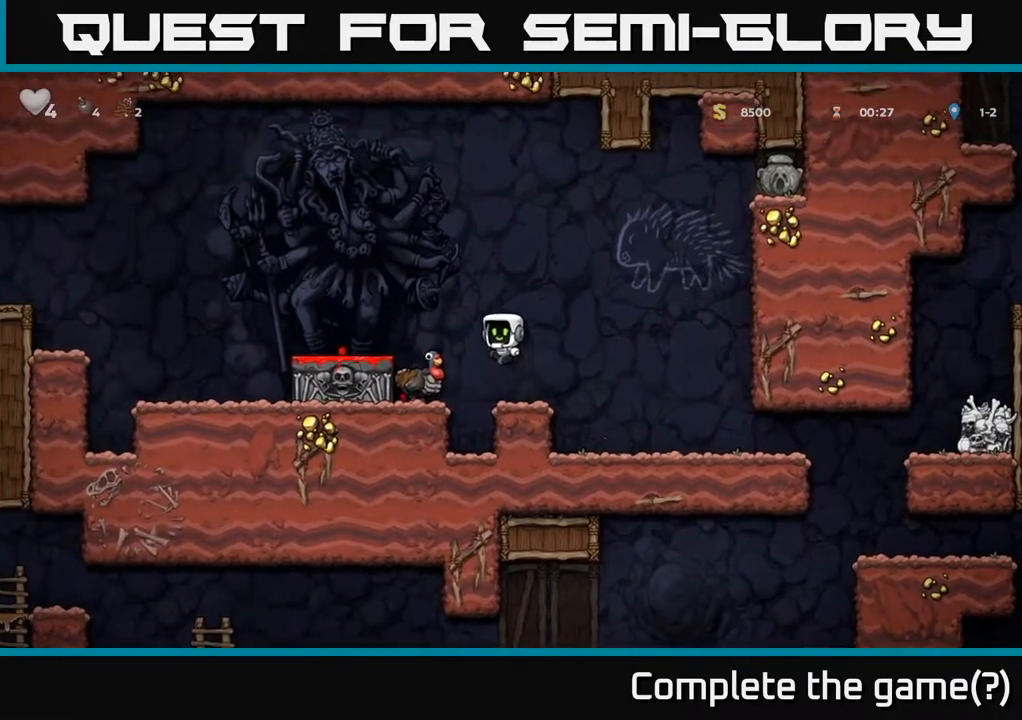
{"buttons": ["A"], "left_stick": "left", "right_stick": "center", "events": [[200, "A", "up"], [467, "A", "down"]]}
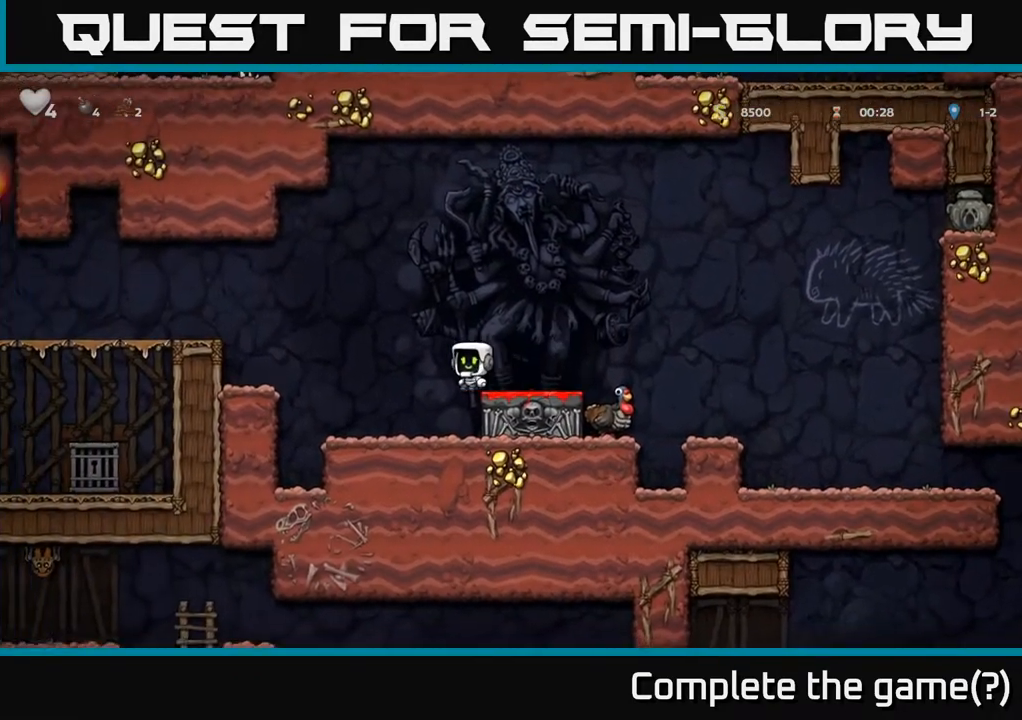
{"buttons": [], "left_stick": "left", "right_stick": "center", "events": [[250, "A", "up"]]}
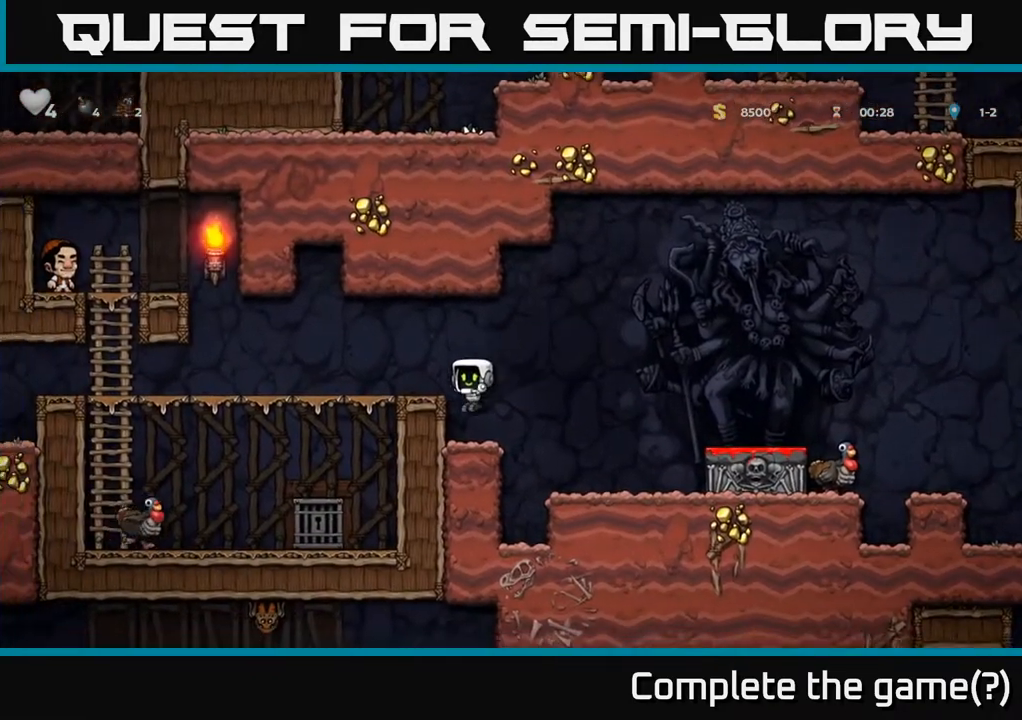
{"buttons": [], "left_stick": "down-left", "right_stick": "center"}
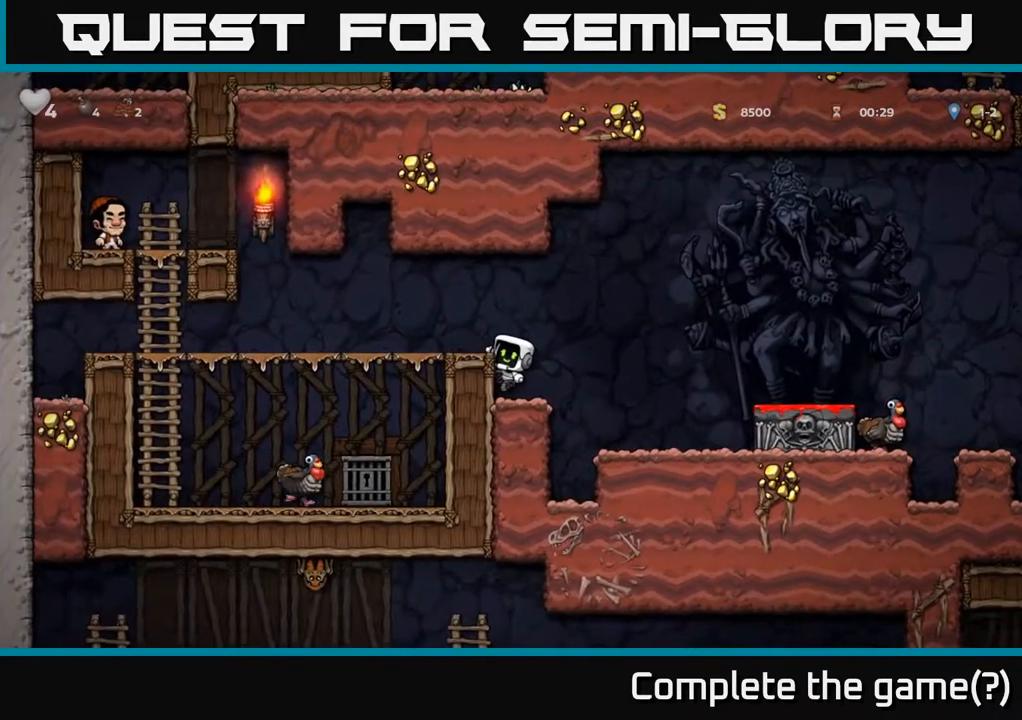
{"buttons": [], "left_stick": "down-left", "right_stick": "center", "events": []}
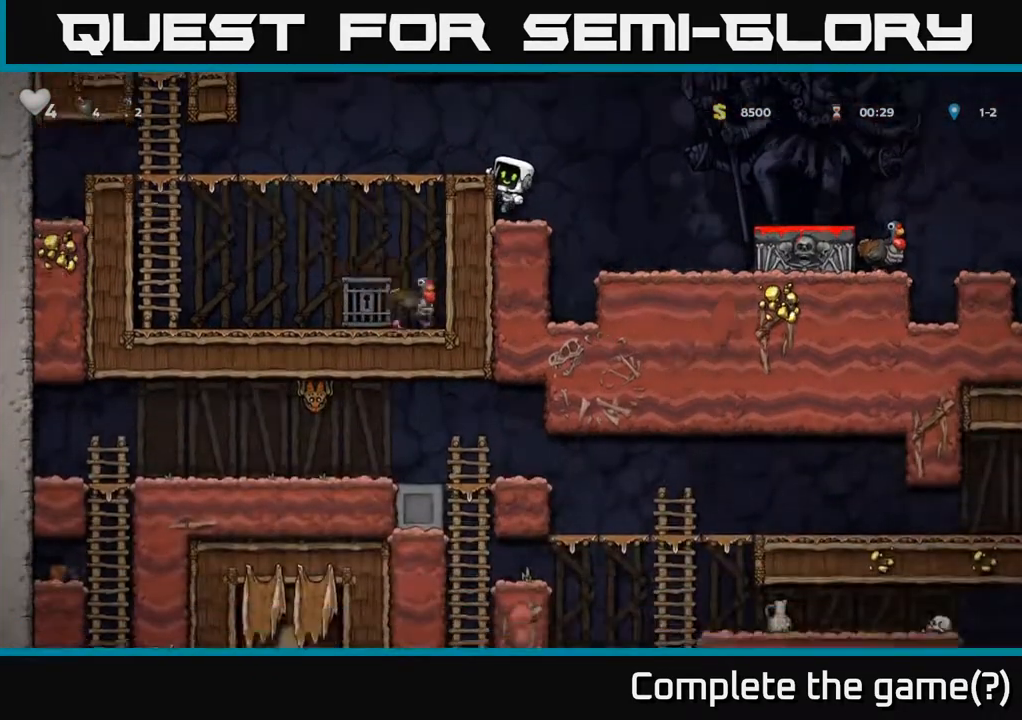
{"buttons": ["A"], "left_stick": "down", "right_stick": "center", "events": [[450, "left_stick", "down"], [483, "A", "down"]]}
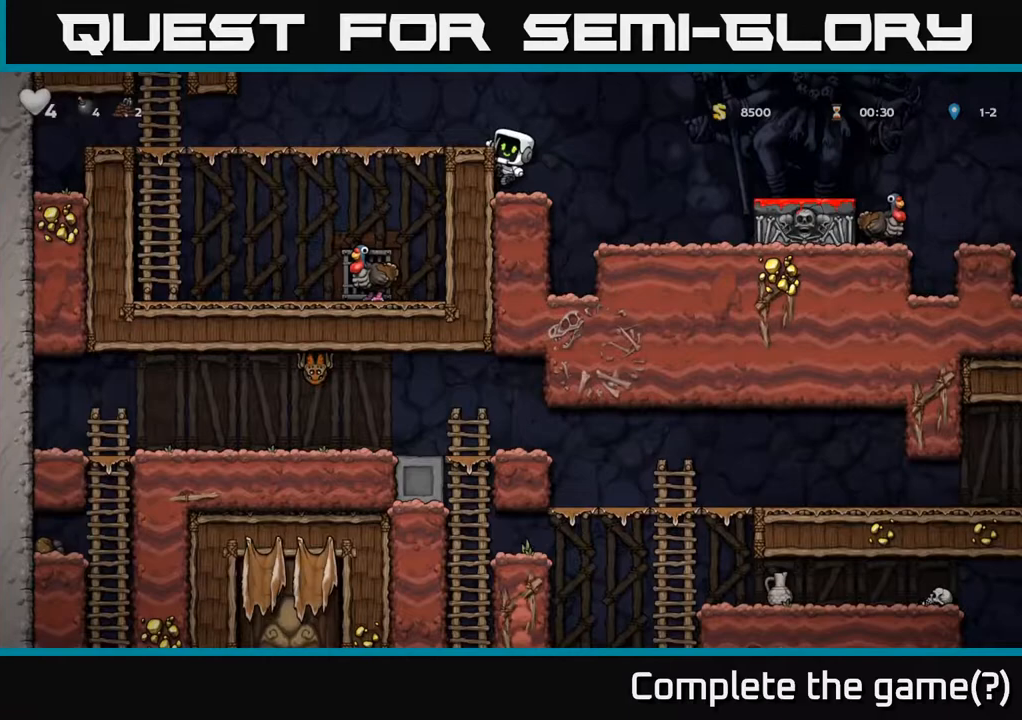
{"buttons": [], "left_stick": "down-left", "right_stick": "center", "events": [[100, "A", "up"], [100, "left_stick", "right"], [317, "left_stick", "down-left"]]}
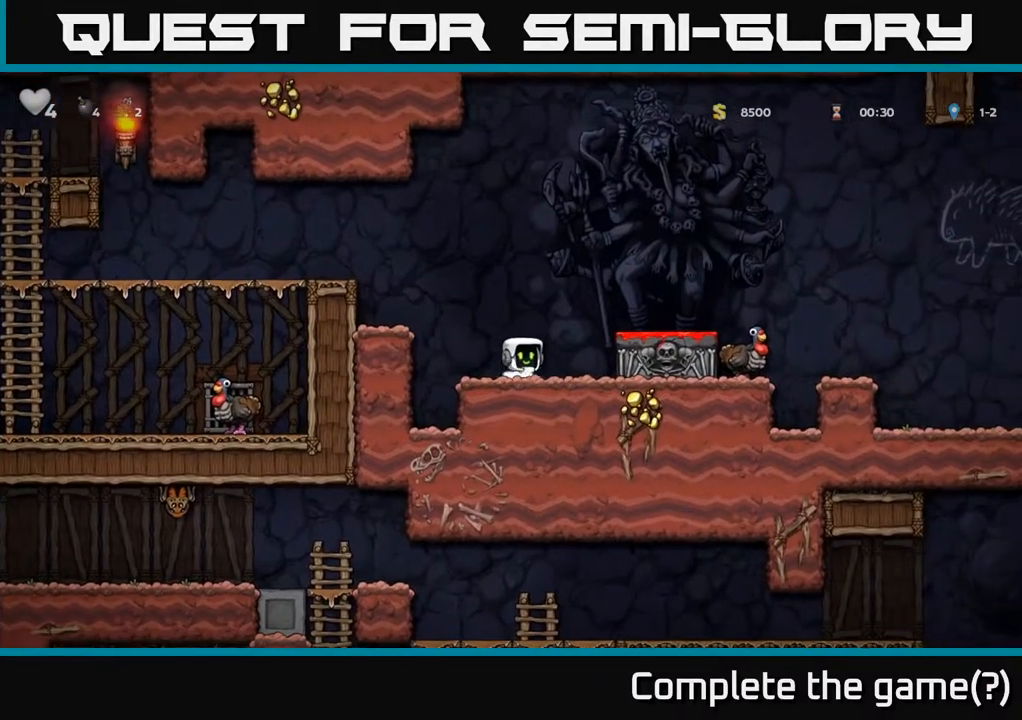
{"buttons": [], "left_stick": "down-left", "right_stick": "center", "events": []}
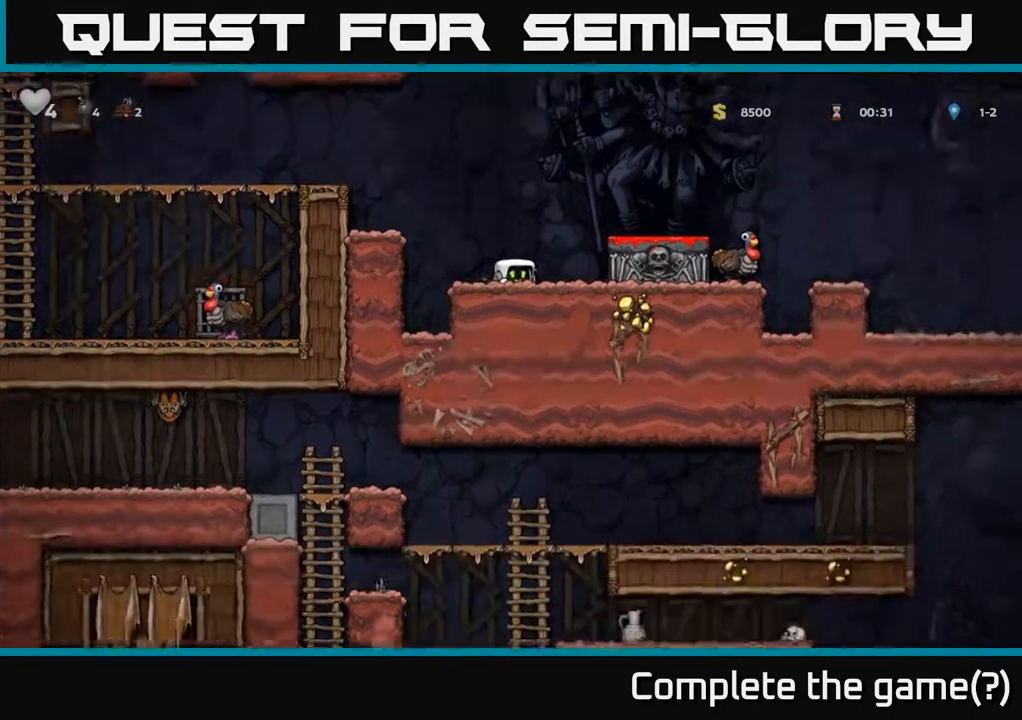
{"buttons": [], "left_stick": "down-left", "right_stick": "center", "events": []}
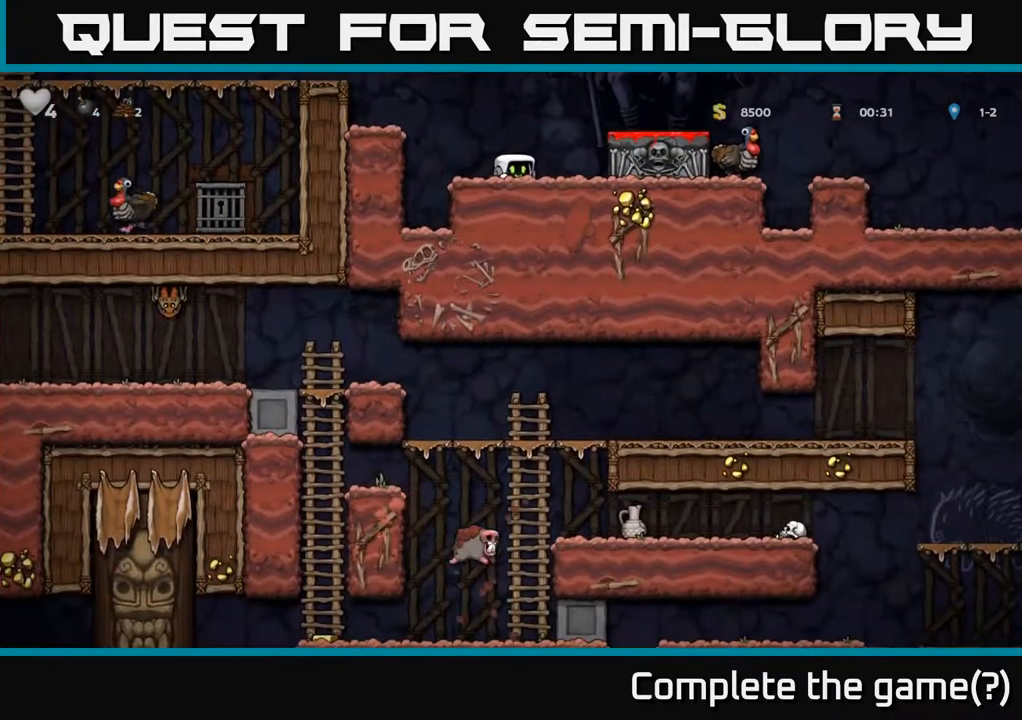
{"buttons": [], "left_stick": "up-left", "right_stick": "center", "events": [[100, "A", "down"], [150, "left_stick", "right"], [383, "A", "up"], [500, "left_stick", "up-left"]]}
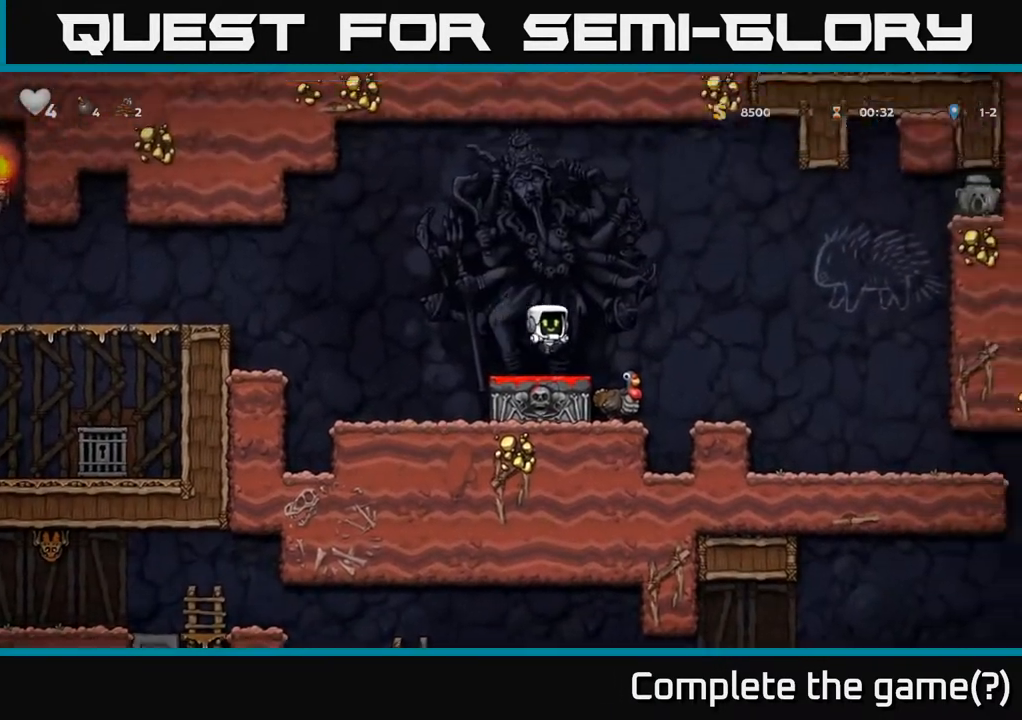
{"buttons": [], "left_stick": "center", "right_stick": "center", "events": [[83, "left_stick", "center"], [367, "left_stick", "right"], [433, "left_stick", "center"]]}
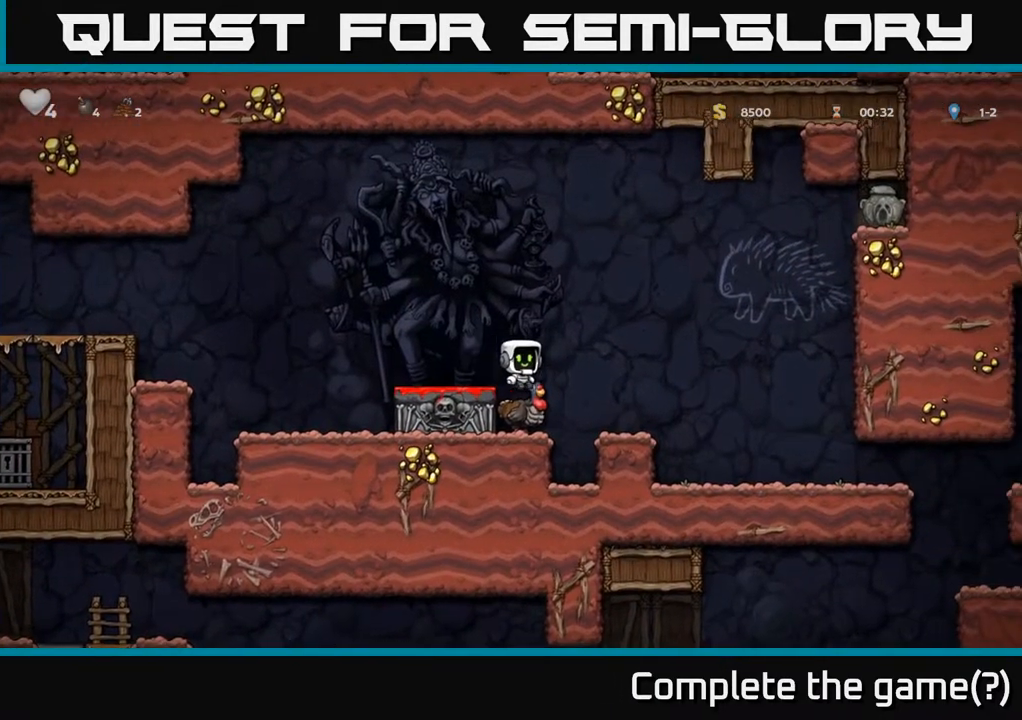
{"buttons": ["A"], "left_stick": "center", "right_stick": "center", "events": [[500, "A", "down"]]}
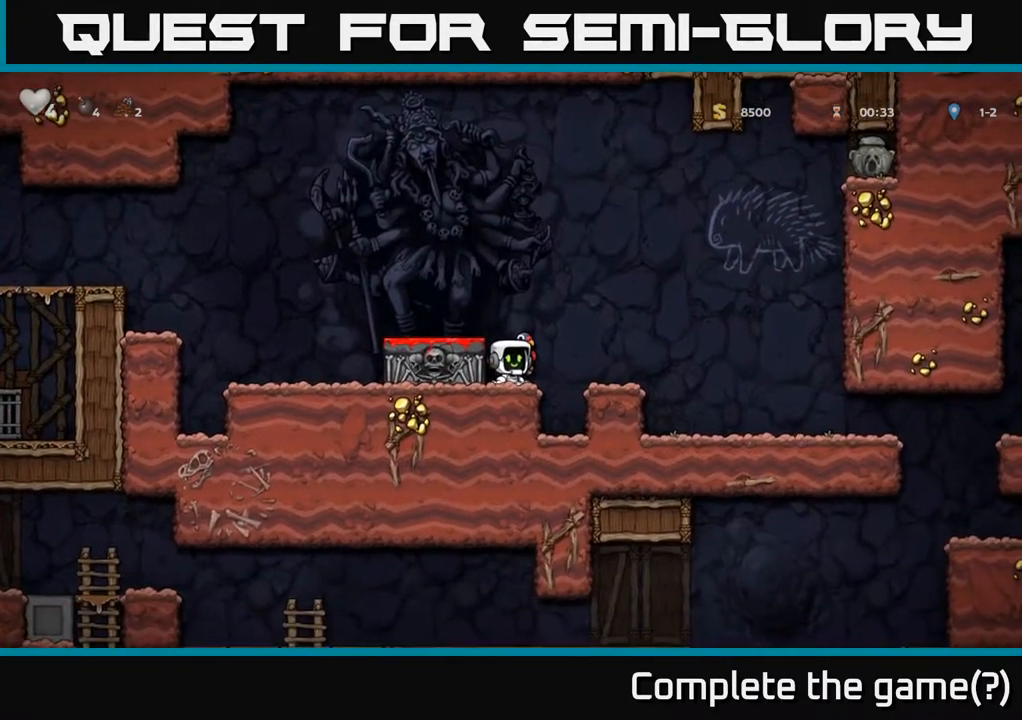
{"buttons": [], "left_stick": "center", "right_stick": "center", "events": [[150, "A", "up"]]}
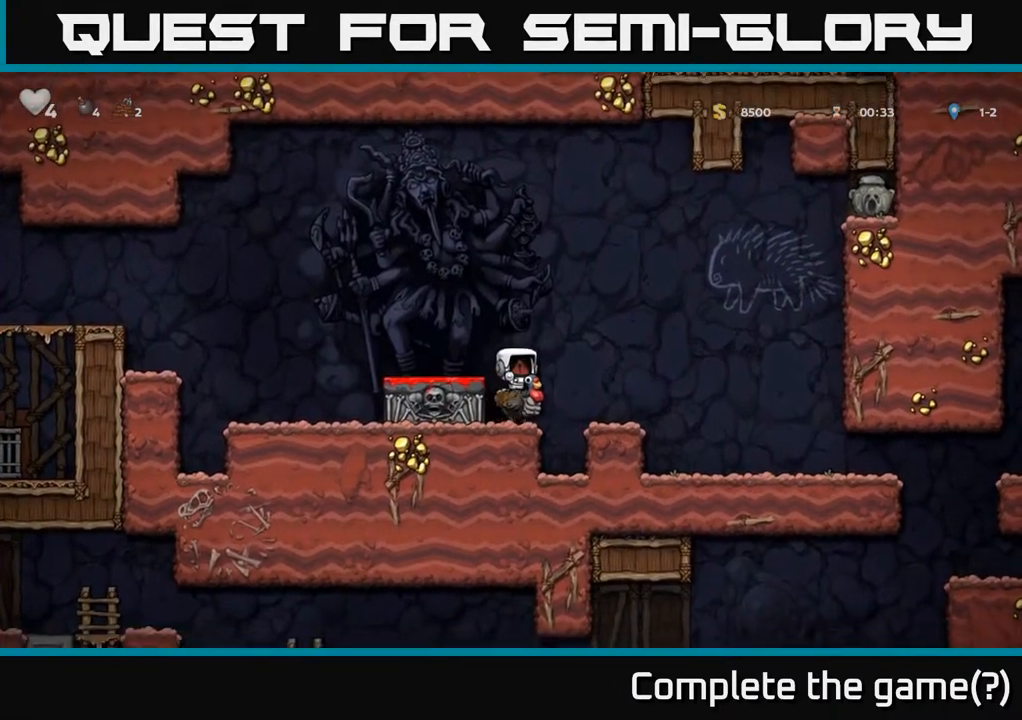
{"buttons": [], "left_stick": "center", "right_stick": "center", "events": []}
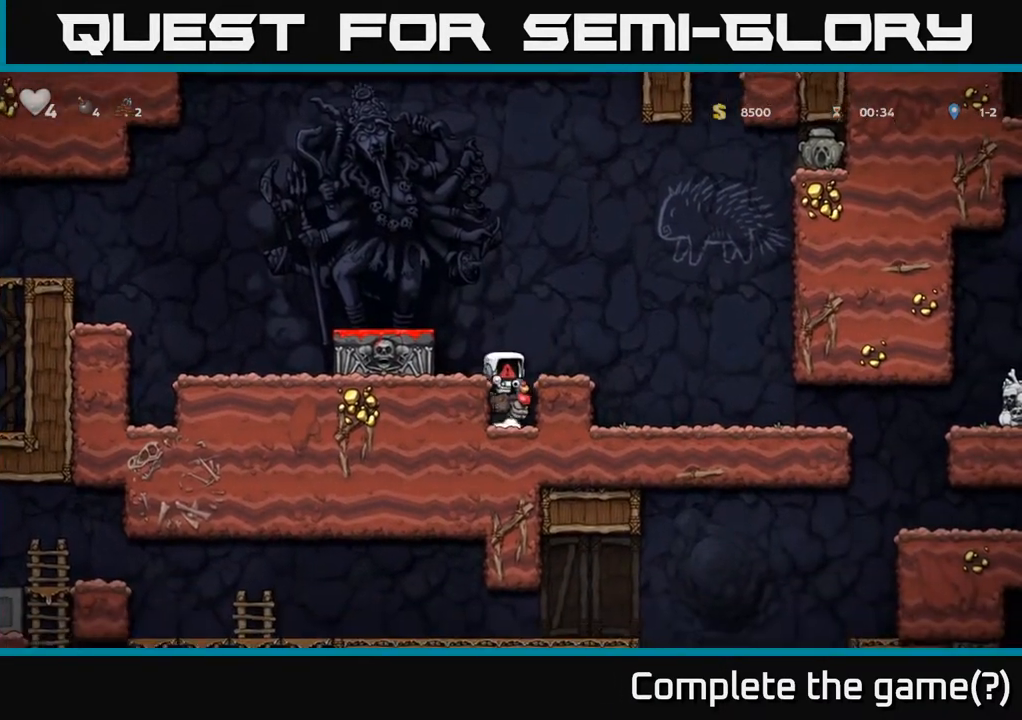
{"buttons": [], "left_stick": "center", "right_stick": "center", "events": []}
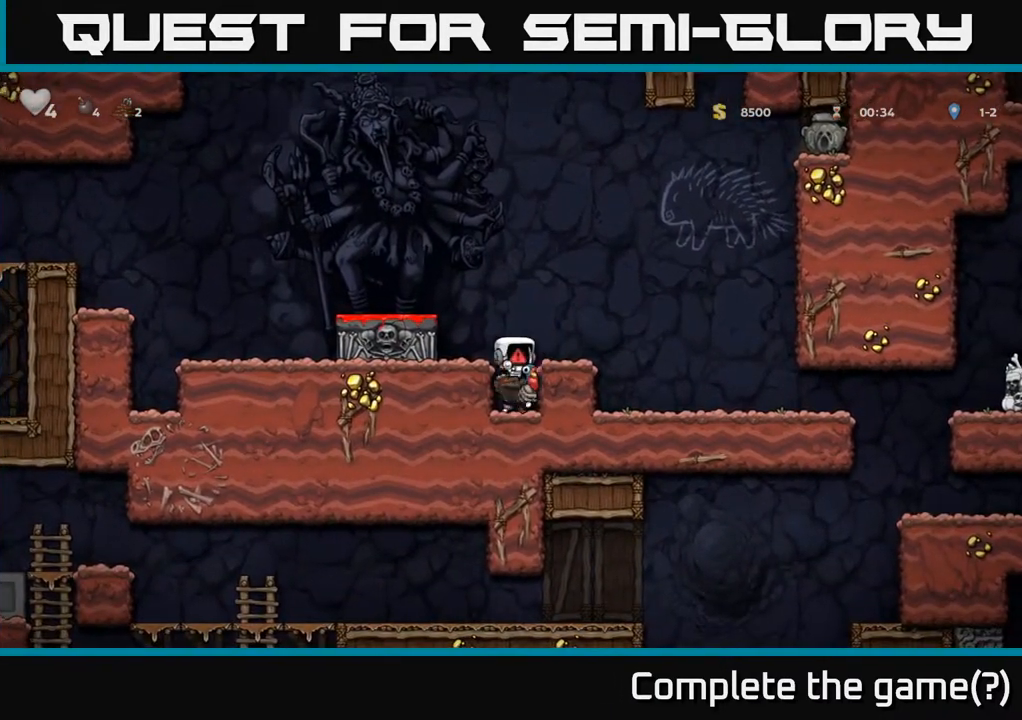
{"buttons": [], "left_stick": "center", "right_stick": "center", "events": []}
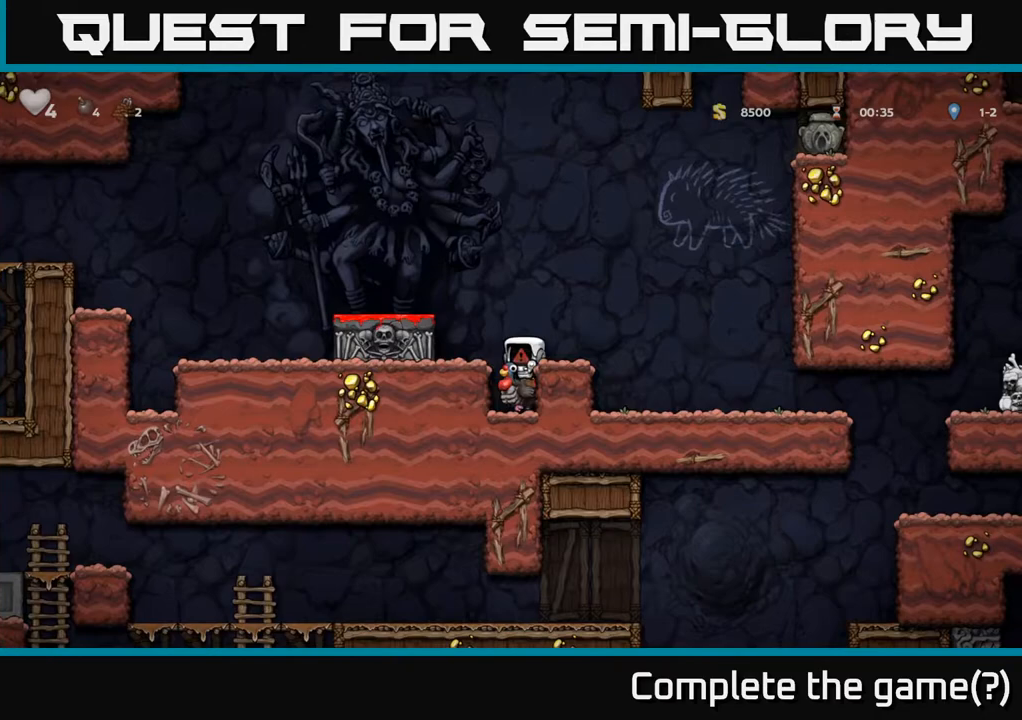
{"buttons": [], "left_stick": "center", "right_stick": "center", "events": []}
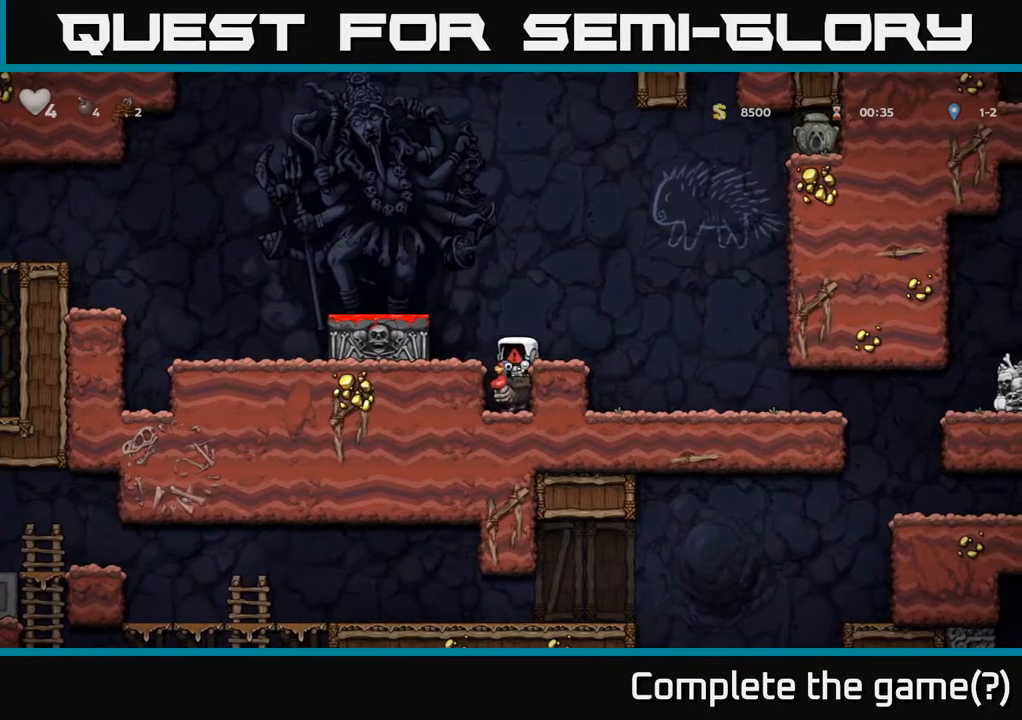
{"buttons": [], "left_stick": "center", "right_stick": "center", "events": []}
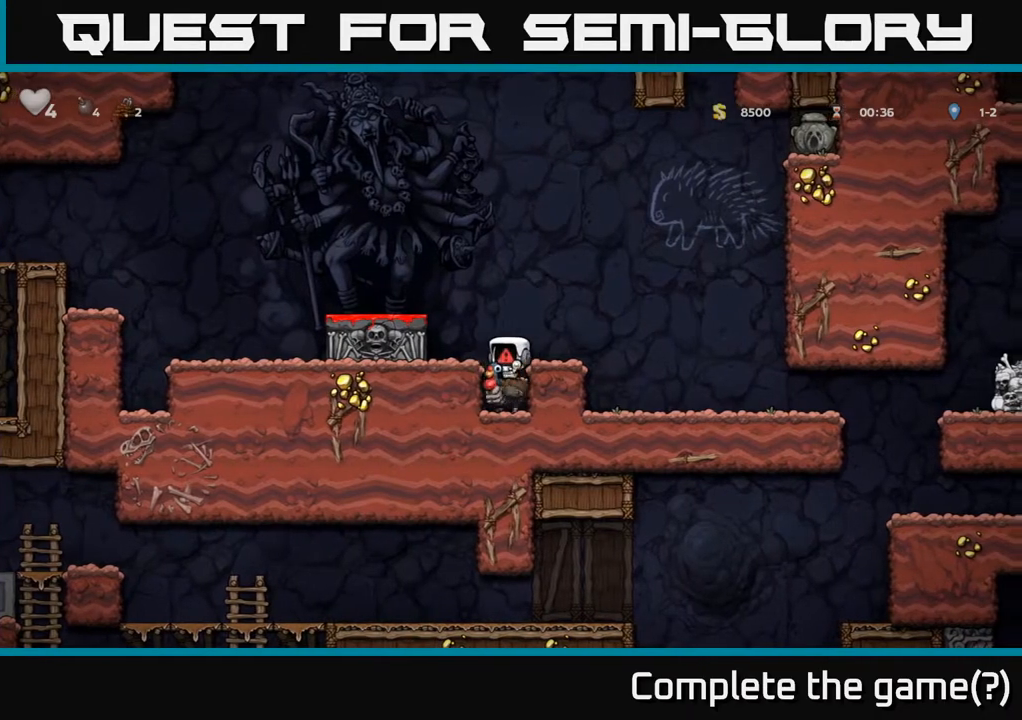
{"buttons": [], "left_stick": "center", "right_stick": "center", "events": []}
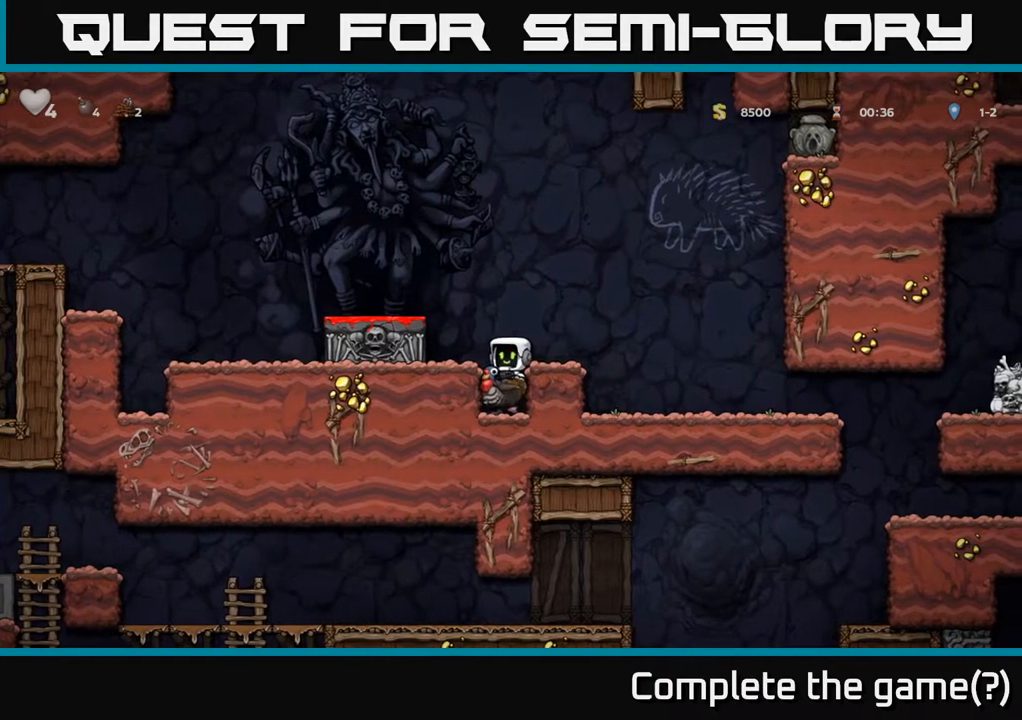
{"buttons": [], "left_stick": "right", "right_stick": "center", "events": [[333, "A", "down"], [333, "left_stick", "left"], [383, "left_stick", "right"], [483, "A", "up"]]}